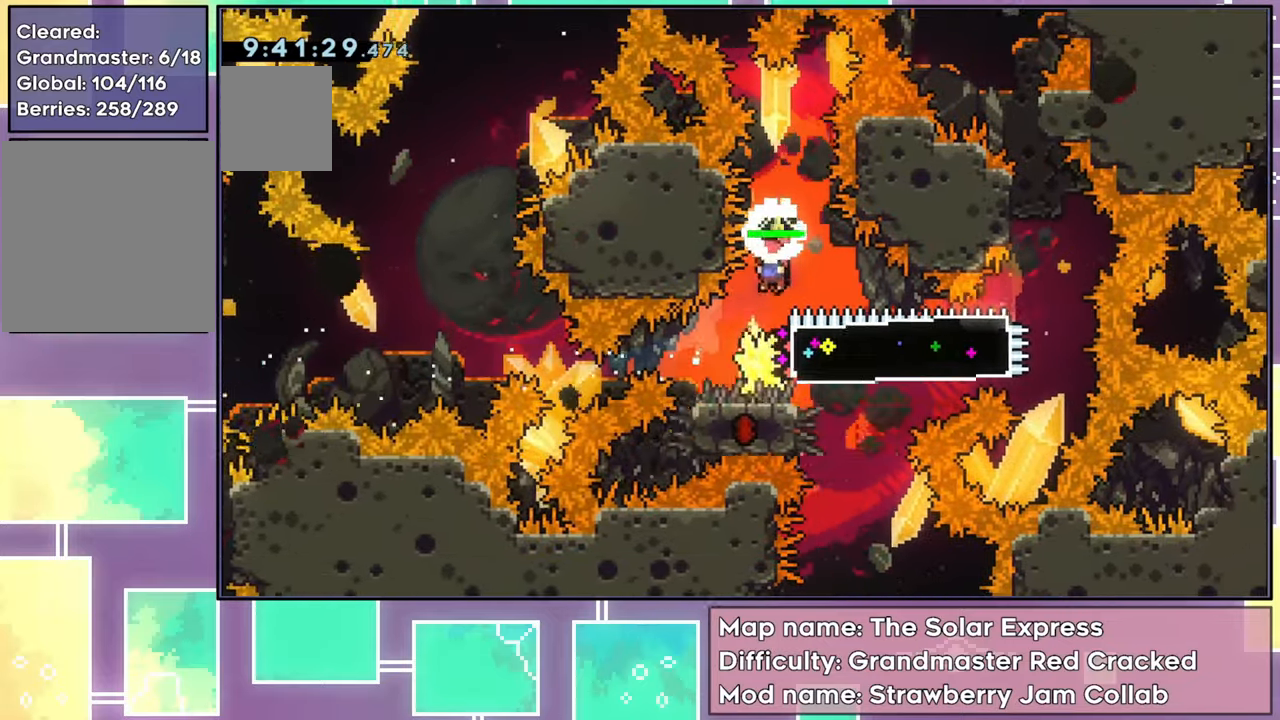
Gameplay with a controller (Xbox layout); each line is a JSON object with the inputs held at the frame after it. "events" lists button and stick changes between this image and that frame as [ms after this image, input, new state], when the widget could be followed in between. Not read: L3 R3 right_stick.
{"buttons": ["X", "R2", "DPAD_RIGHT"], "left_stick": "center", "events": [[67, "A", "up"], [67, "DPAD_LEFT", "up"], [184, "DPAD_RIGHT", "down"], [267, "X", "down"], [317, "R2", "down"]]}
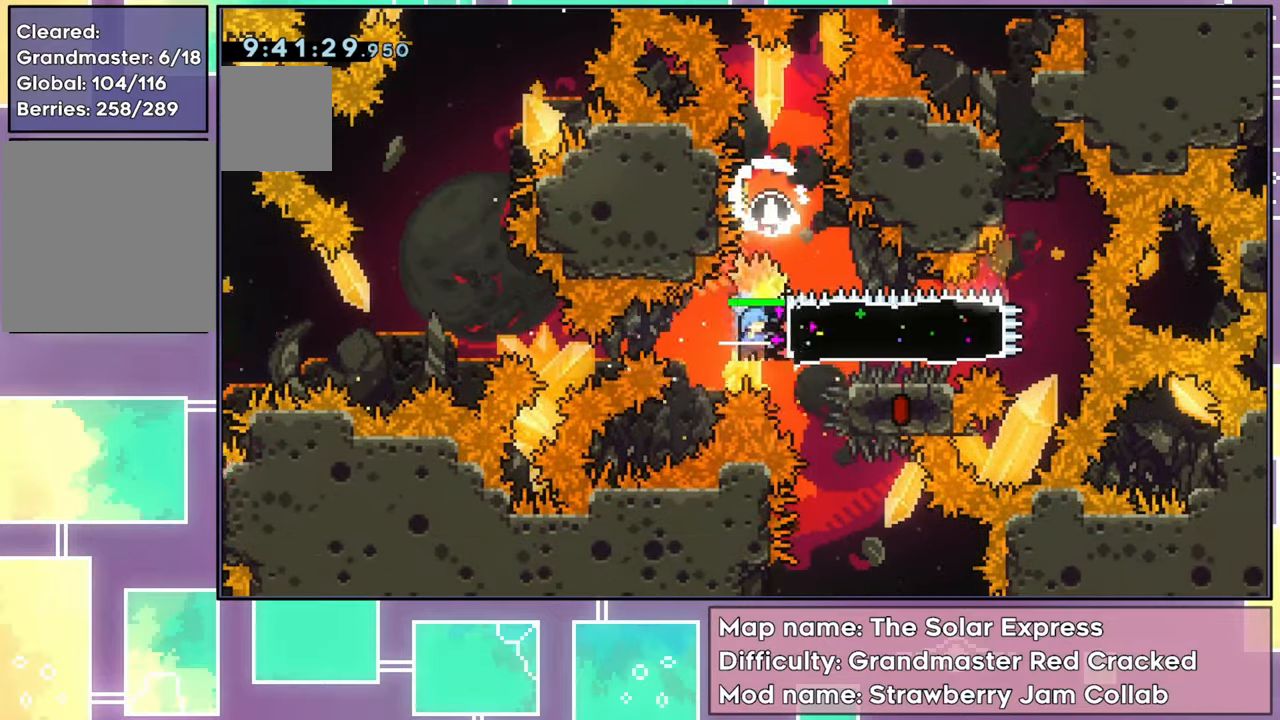
{"buttons": ["X", "R2", "DPAD_UP"], "left_stick": "center", "events": [[33, "DPAD_RIGHT", "up"], [300, "DPAD_LEFT", "down"], [300, "X", "up"], [367, "R2", "up"], [417, "DPAD_UP", "down"], [417, "X", "down"], [467, "DPAD_LEFT", "up"], [500, "R2", "down"]]}
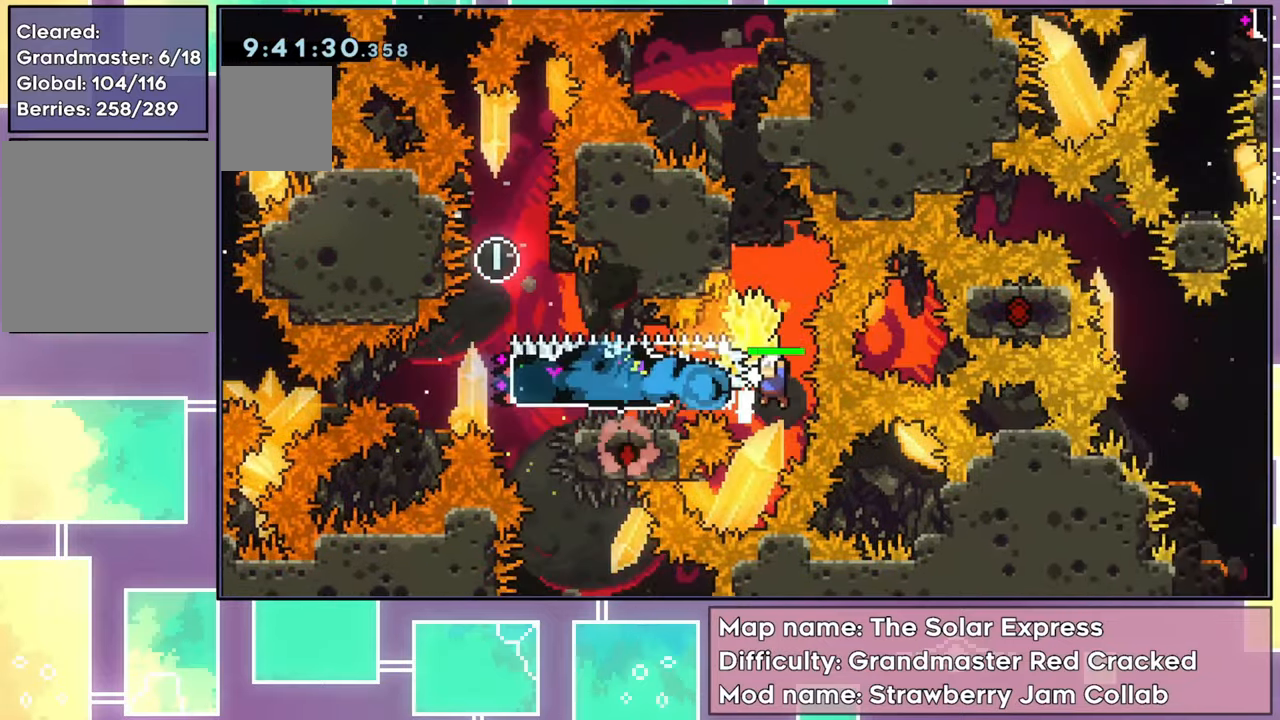
{"buttons": ["R2", "DPAD_UP", "DPAD_LEFT"], "left_stick": "center", "events": [[317, "DPAD_LEFT", "down"], [500, "X", "up"]]}
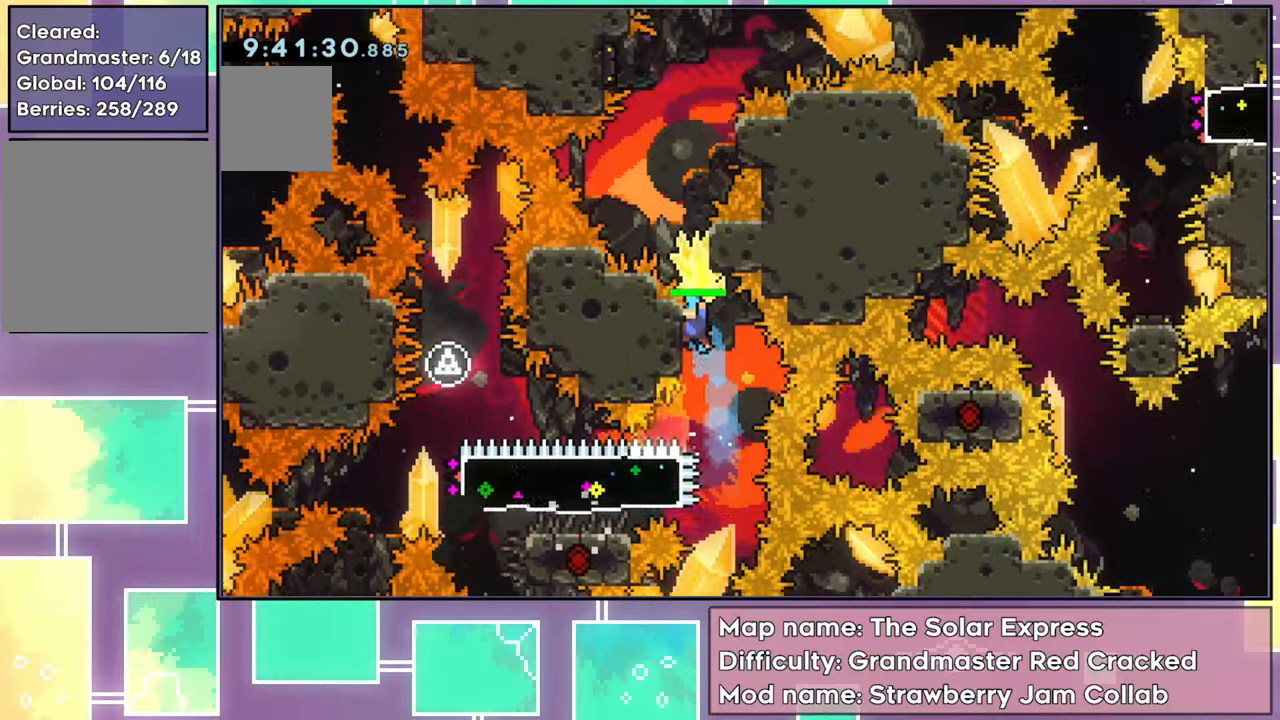
{"buttons": ["L2", "R2", "DPAD_UP"], "left_stick": "center", "events": [[67, "DPAD_UP", "up"], [84, "DPAD_DOWN", "down"], [84, "DPAD_LEFT", "up"], [150, "R2", "up"], [267, "DPAD_DOWN", "up"], [267, "R2", "down"], [284, "DPAD_UP", "down"], [351, "L2", "down"]]}
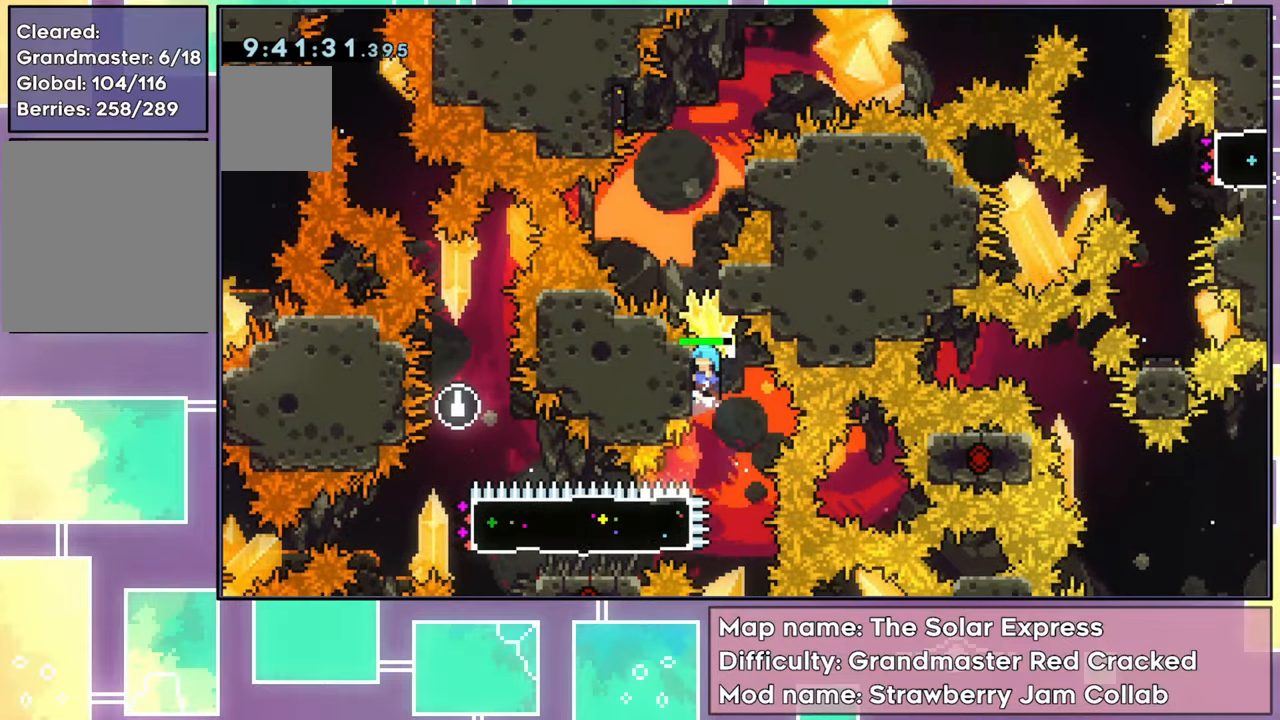
{"buttons": ["R2", "DPAD_UP"], "left_stick": "center", "events": [[300, "DPAD_DOWN", "down"], [300, "DPAD_RIGHT", "down"], [300, "DPAD_UP", "up"], [317, "L2", "up"], [350, "DPAD_RIGHT", "up"], [367, "R2", "up"], [417, "R2", "down"], [484, "DPAD_DOWN", "up"], [500, "DPAD_UP", "down"]]}
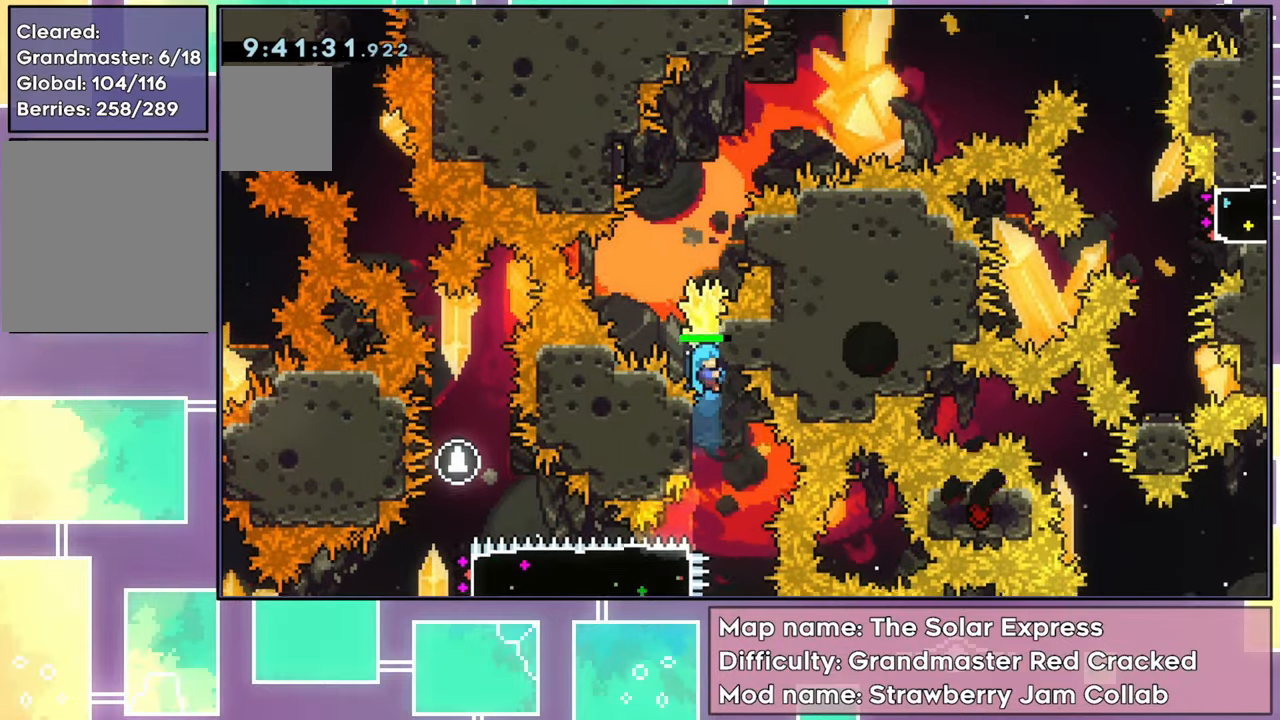
{"buttons": ["DPAD_DOWN"], "left_stick": "center", "events": [[50, "L2", "down"], [401, "DPAD_DOWN", "down"], [401, "DPAD_UP", "up"], [401, "L2", "up"], [467, "R2", "up"]]}
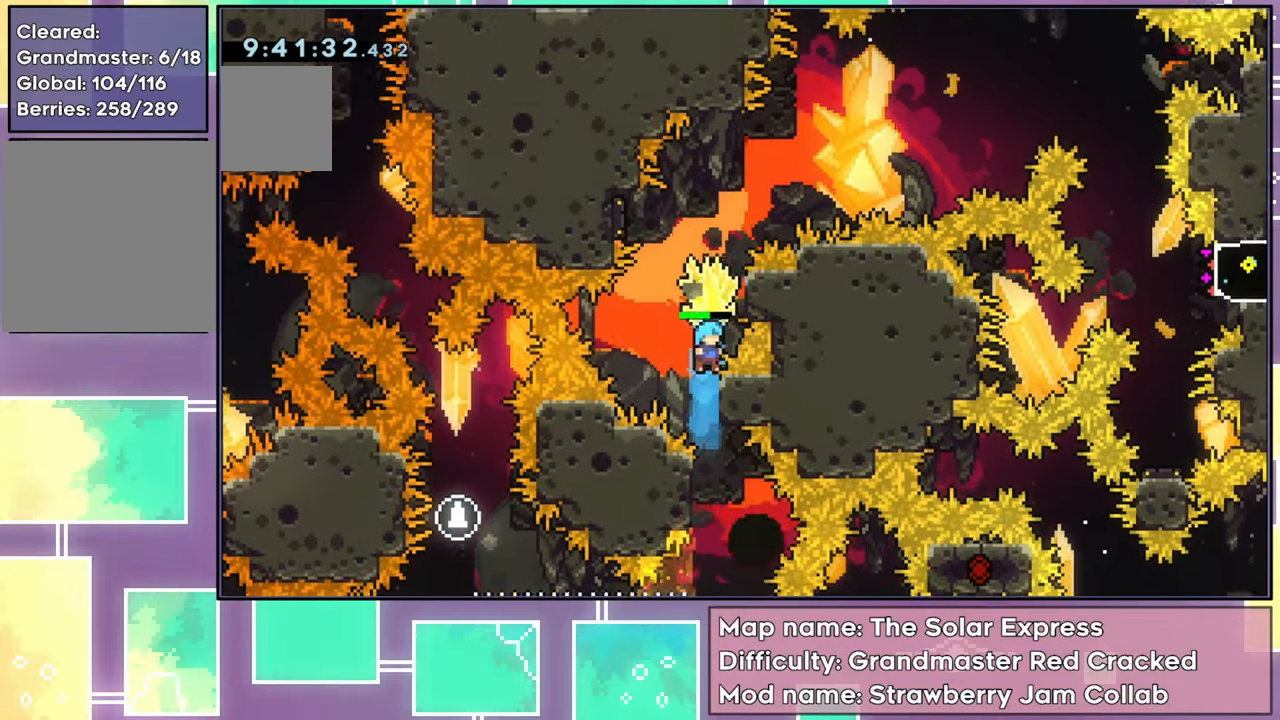
{"buttons": ["L2", "R2", "DPAD_UP"], "left_stick": "center", "events": [[167, "R2", "down"], [200, "DPAD_DOWN", "up"], [233, "DPAD_UP", "down"], [233, "L2", "down"]]}
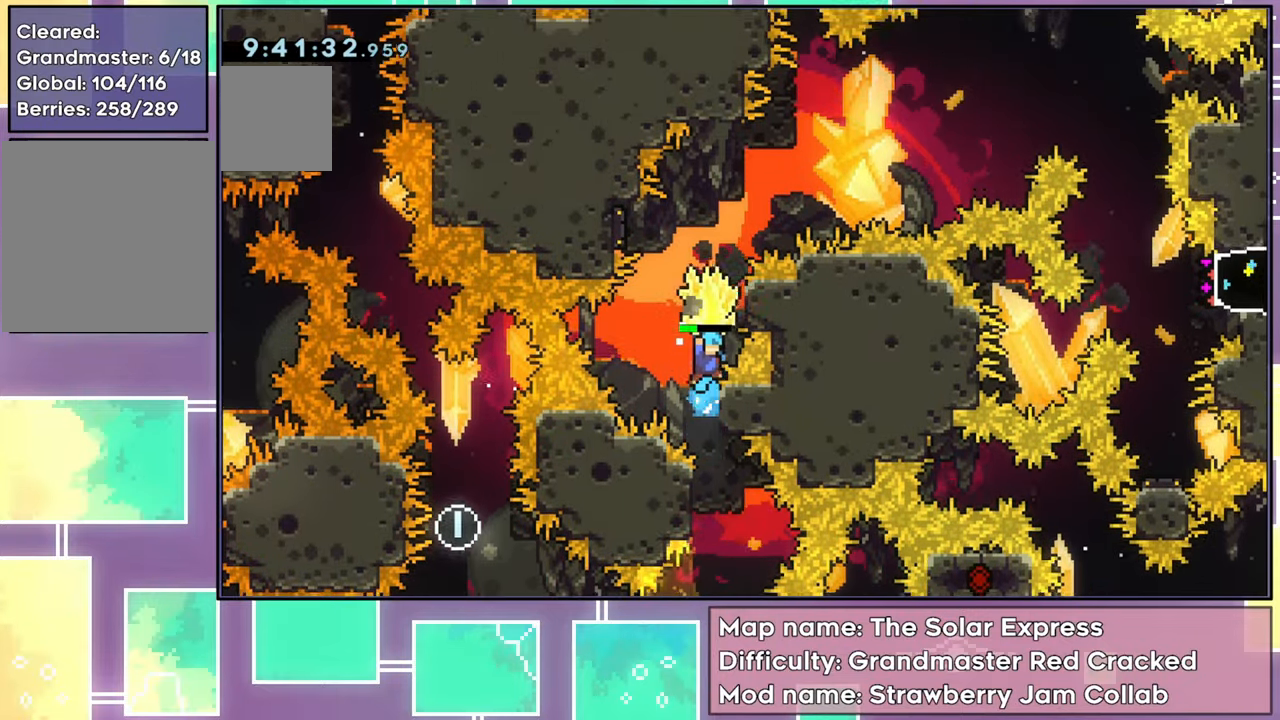
{"buttons": ["R2", "DPAD_LEFT"], "left_stick": "center", "events": [[50, "DPAD_RIGHT", "down"], [134, "DPAD_UP", "up"], [200, "L2", "up"], [250, "A", "down"], [250, "DPAD_LEFT", "down"], [250, "DPAD_RIGHT", "up"], [250, "DPAD_UP", "down"], [267, "DPAD_UP", "up"], [451, "A", "up"]]}
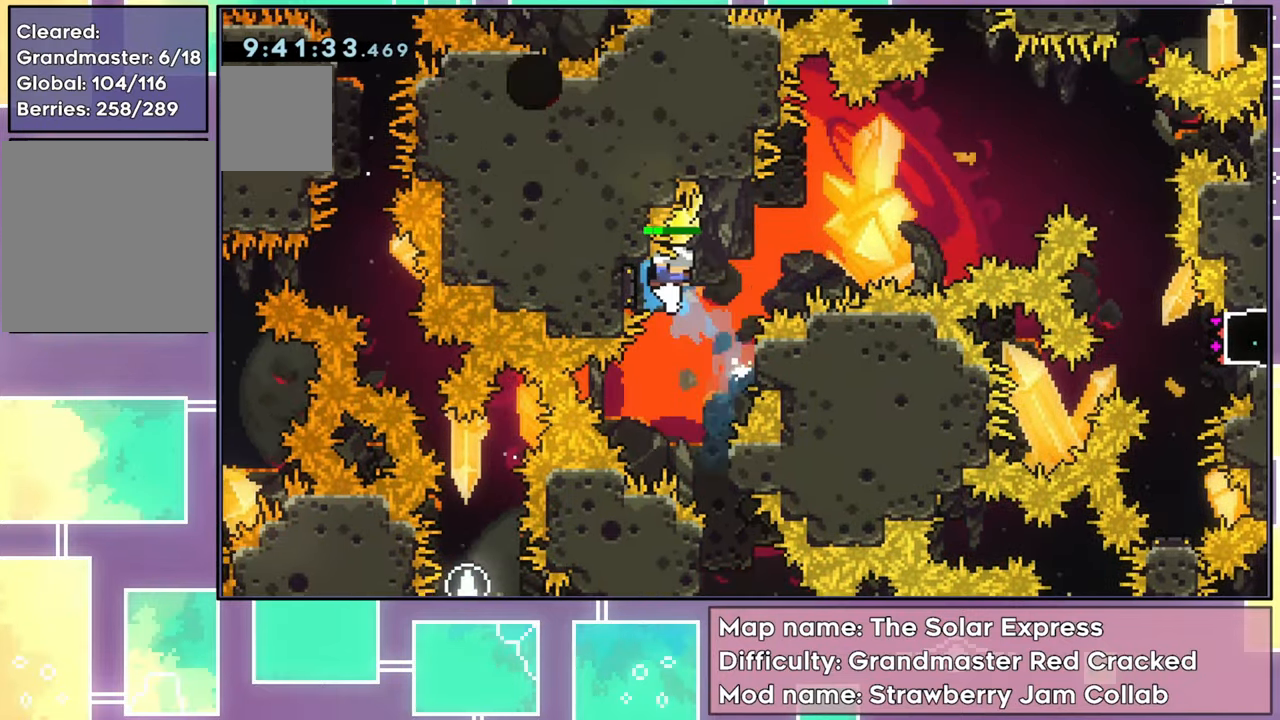
{"buttons": ["R2", "DPAD_UP", "DPAD_RIGHT"], "left_stick": "center", "events": [[16, "DPAD_LEFT", "up"], [33, "DPAD_RIGHT", "down"], [100, "DPAD_UP", "down"]]}
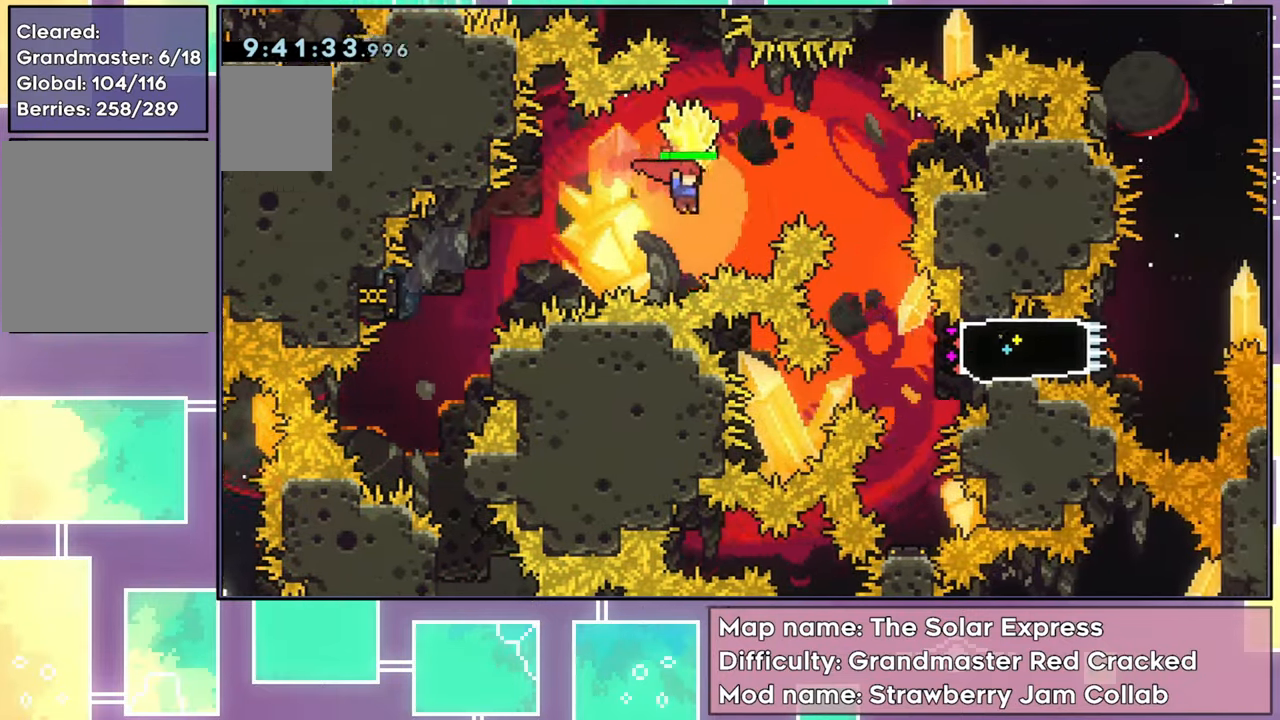
{"buttons": ["R2"], "left_stick": "center", "events": [[50, "X", "down"], [67, "R2", "up"], [134, "R2", "down"], [417, "X", "up"], [484, "DPAD_UP", "up"], [501, "DPAD_RIGHT", "up"]]}
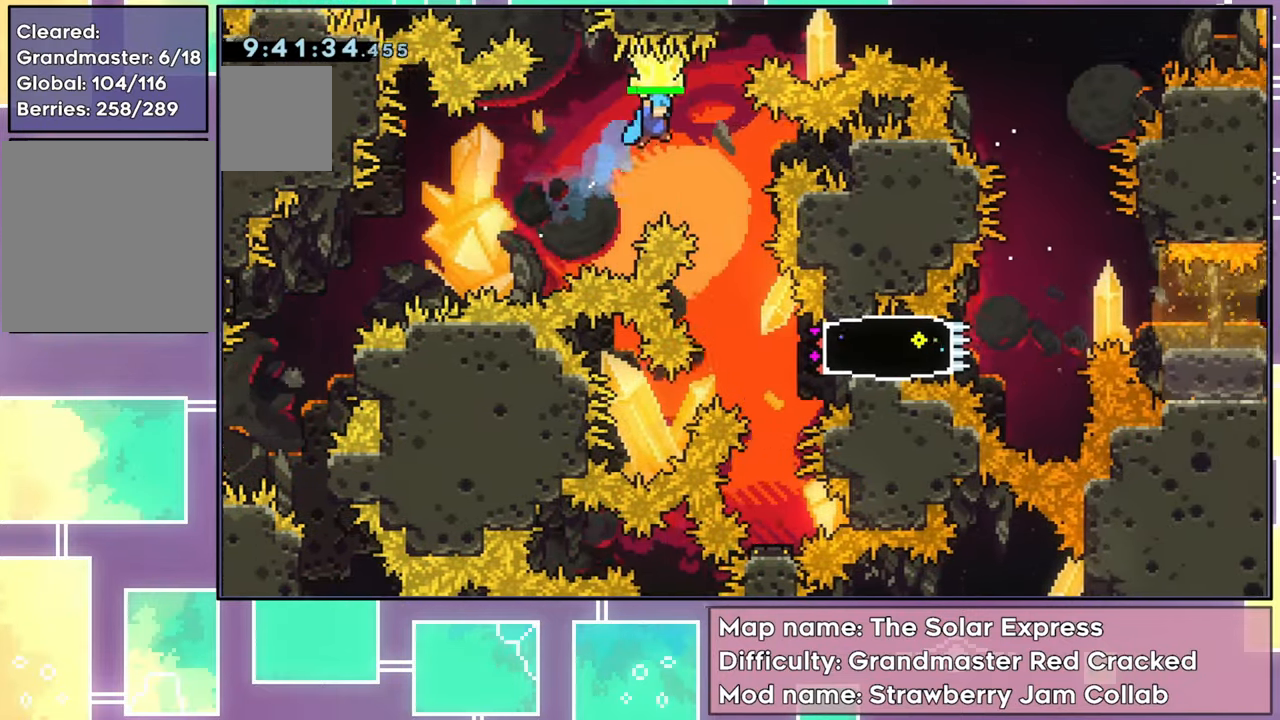
{"buttons": ["R2"], "left_stick": "center", "events": [[250, "DPAD_RIGHT", "down"], [400, "DPAD_RIGHT", "up"]]}
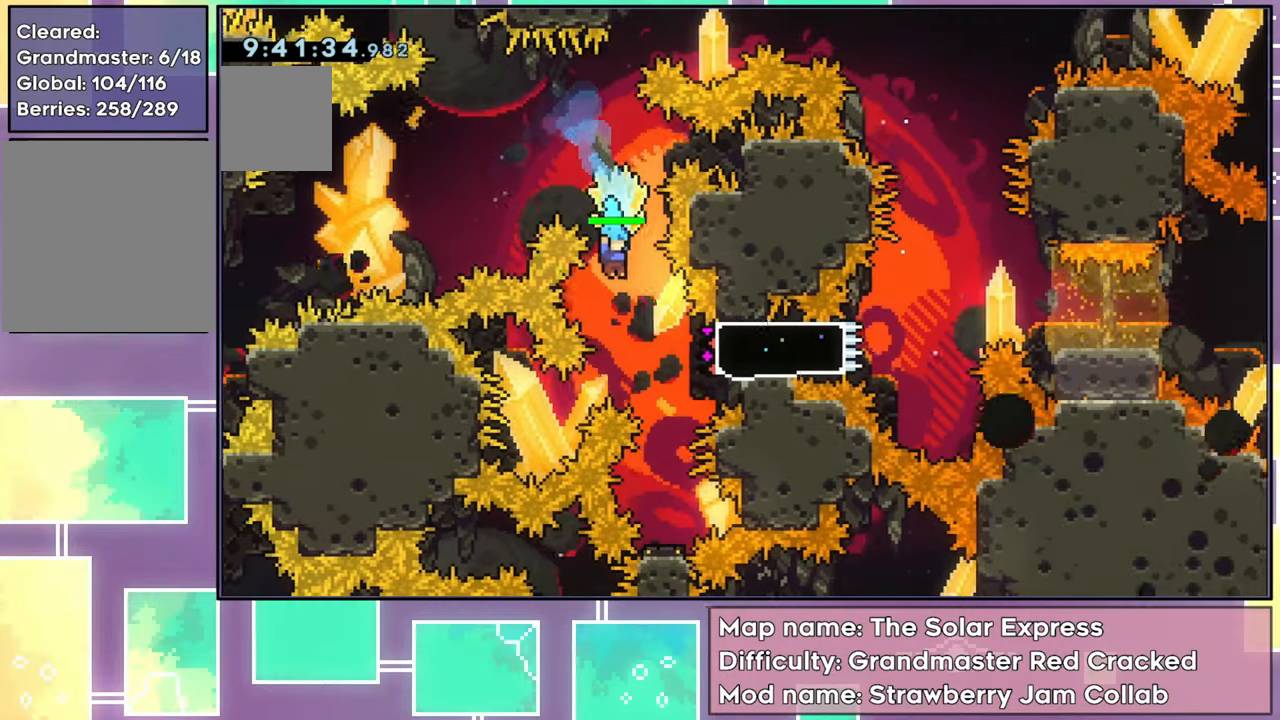
{"buttons": ["R2"], "left_stick": "center", "events": [[84, "DPAD_RIGHT", "down"], [284, "DPAD_RIGHT", "up"]]}
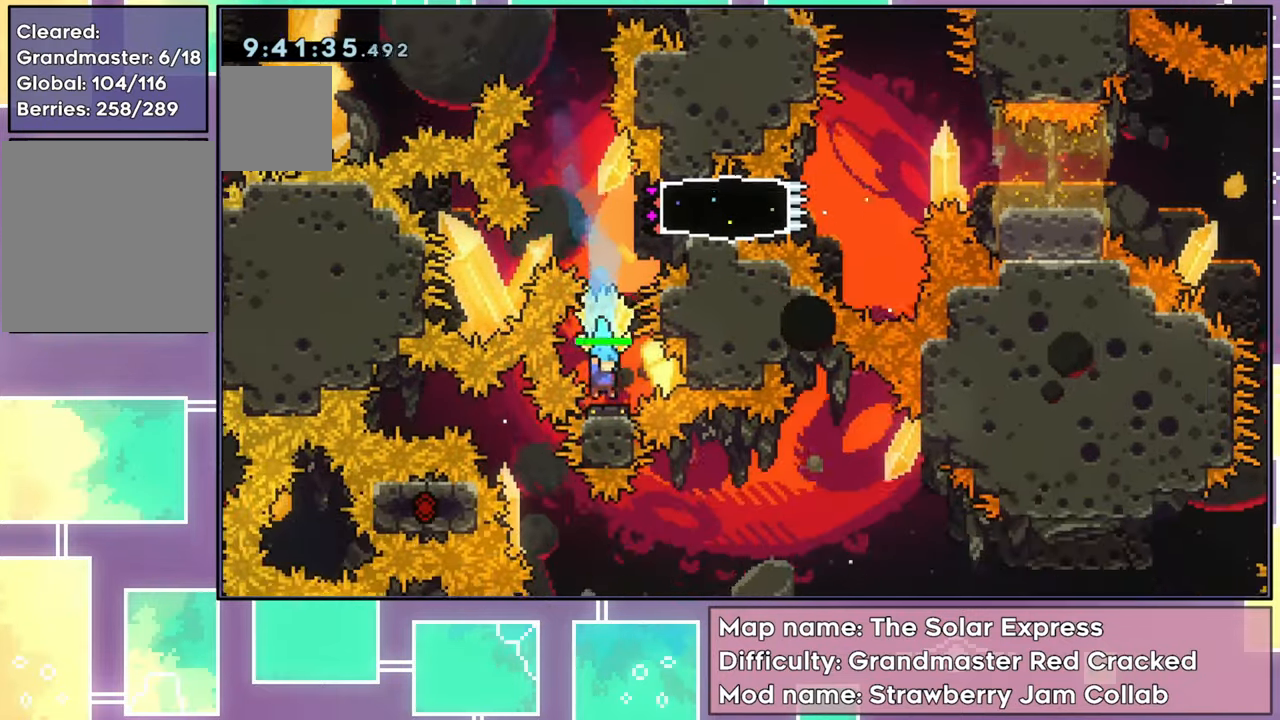
{"buttons": ["X", "R2", "DPAD_RIGHT"], "left_stick": "center", "events": [[66, "DPAD_DOWN", "down"], [200, "R2", "up"], [317, "DPAD_DOWN", "up"], [434, "DPAD_RIGHT", "down"], [467, "R2", "down"], [467, "X", "down"]]}
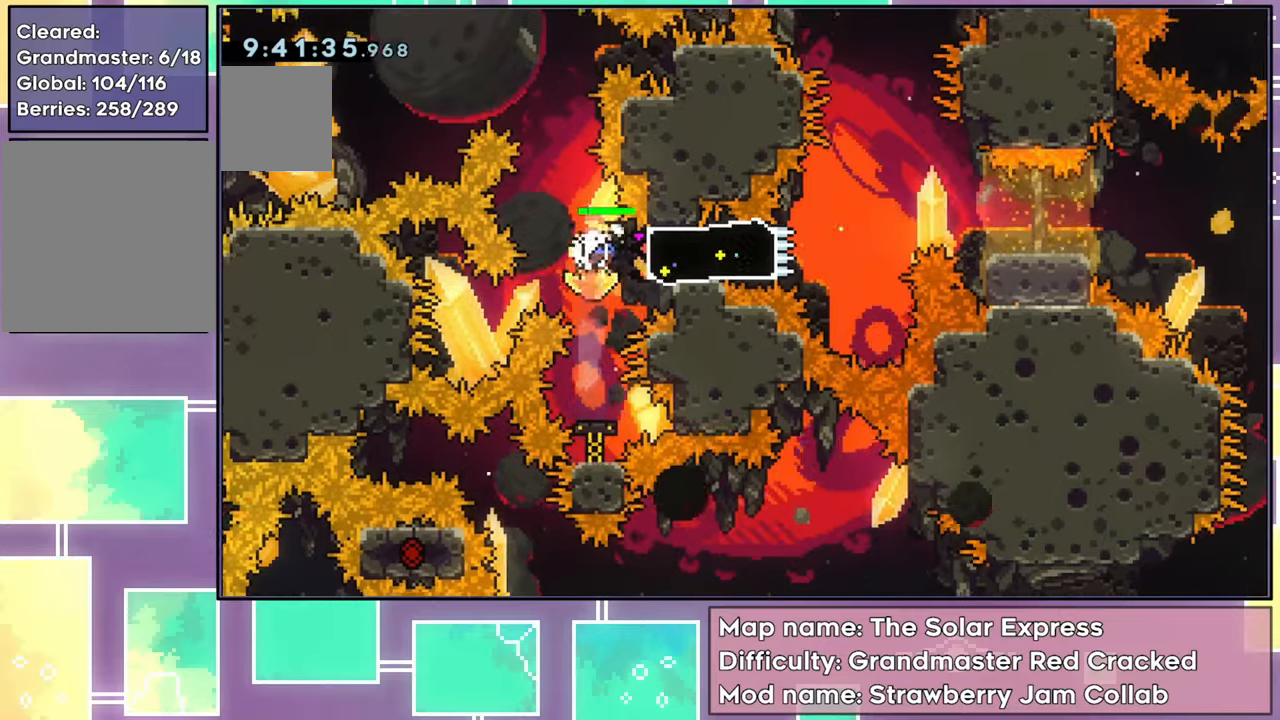
{"buttons": ["A", "R2", "DPAD_RIGHT"], "left_stick": "center", "events": [[351, "X", "up"], [501, "A", "down"]]}
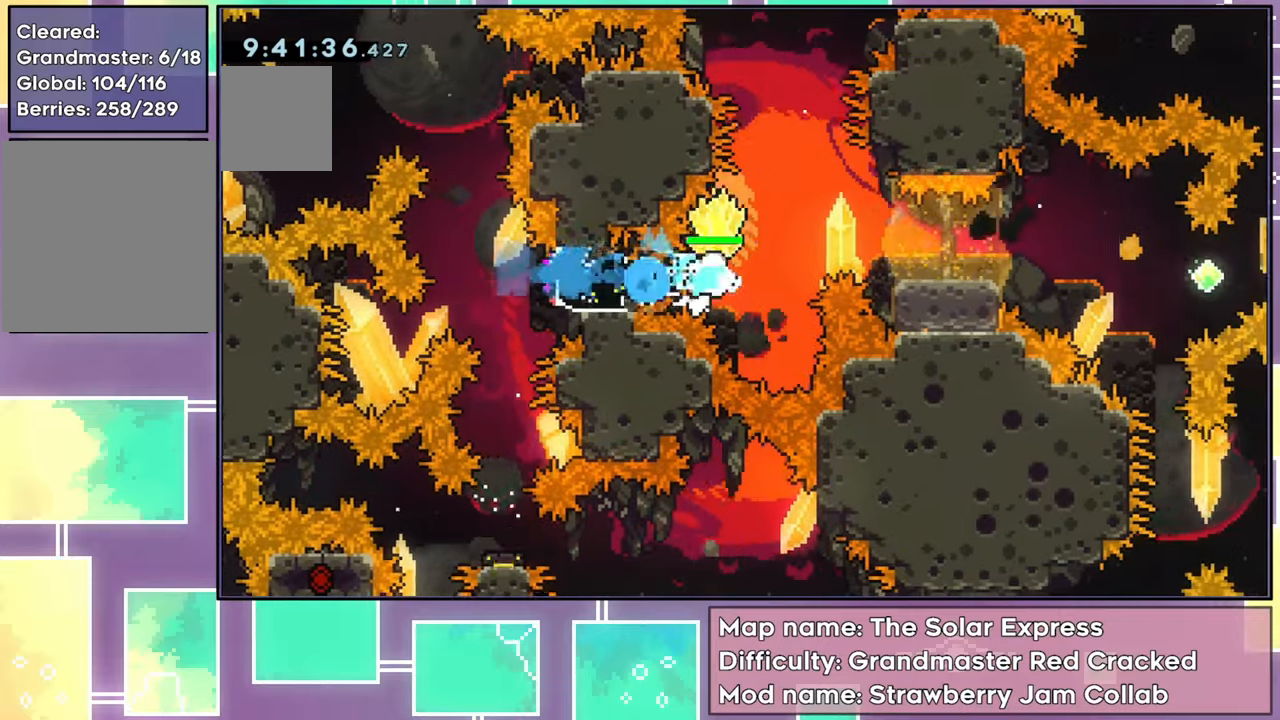
{"buttons": ["R2", "DPAD_RIGHT"], "left_stick": "center", "events": [[117, "A", "up"], [384, "A", "down"], [450, "A", "up"]]}
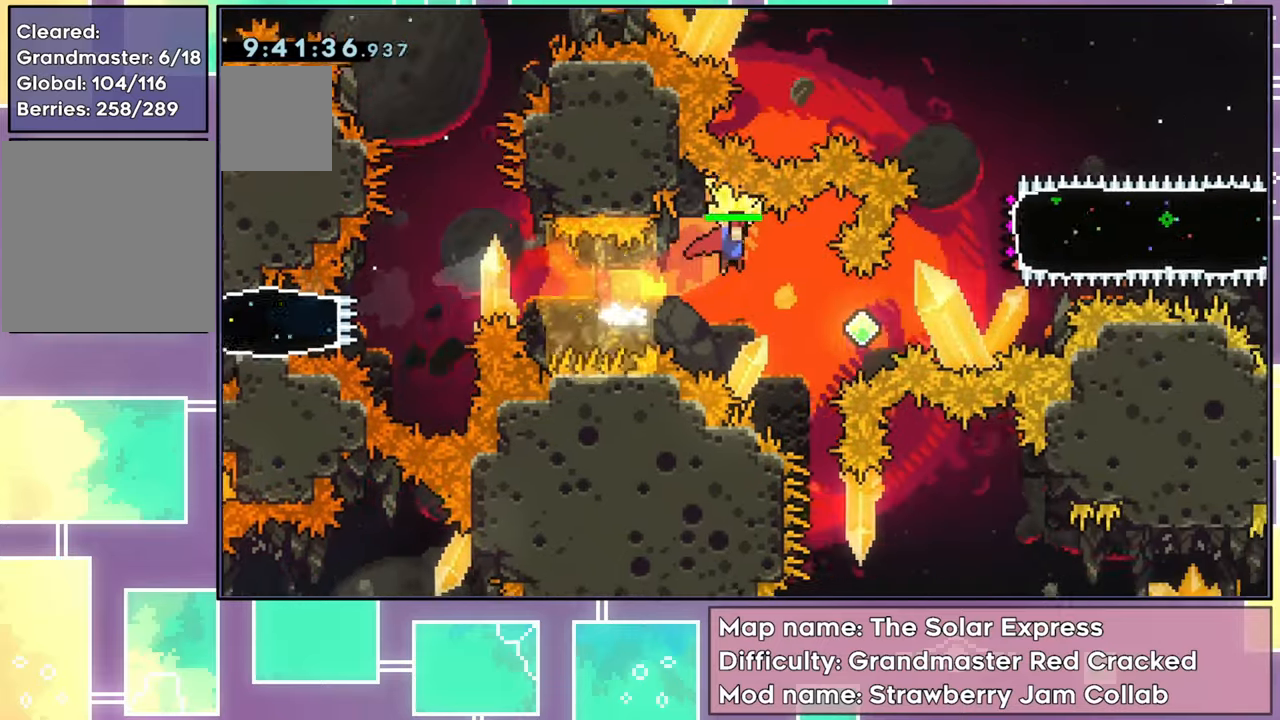
{"buttons": ["X", "DPAD_UP", "DPAD_RIGHT"], "left_stick": "center", "events": [[283, "DPAD_UP", "down"], [283, "R2", "up"], [350, "X", "down"]]}
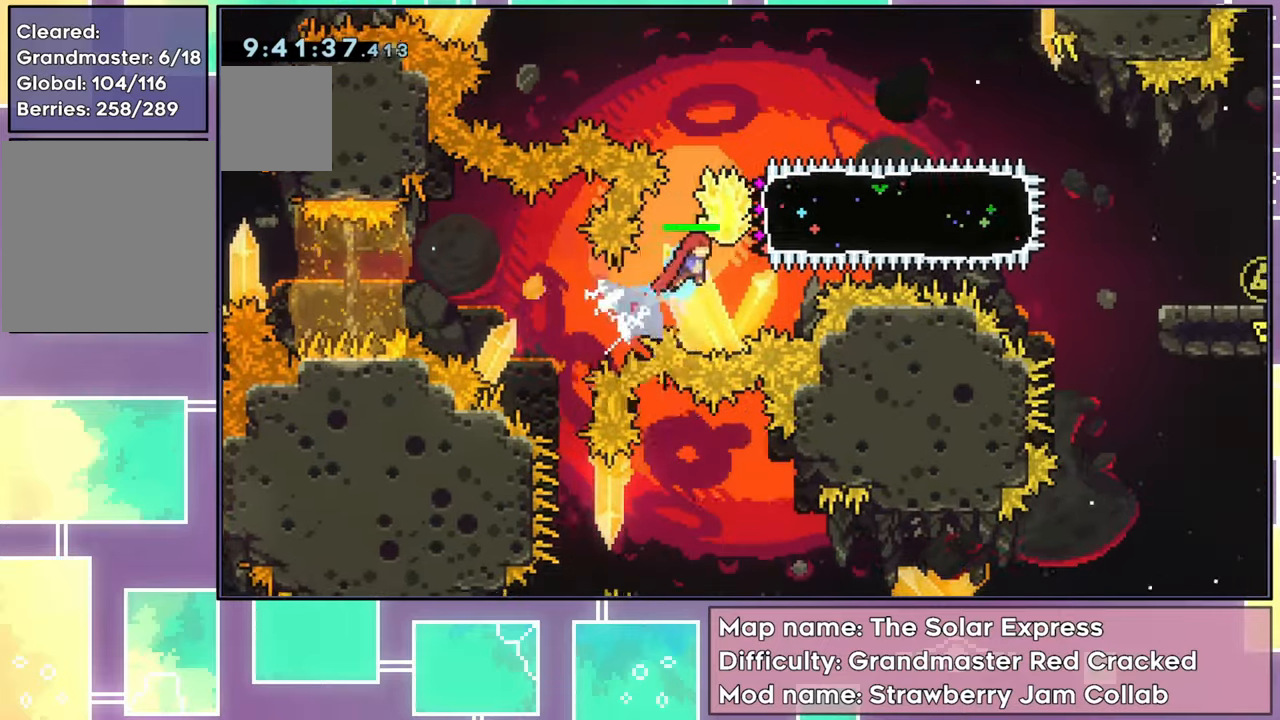
{"buttons": ["X", "R2", "DPAD_RIGHT"], "left_stick": "center", "events": [[34, "X", "up"], [50, "DPAD_UP", "up"], [84, "DPAD_RIGHT", "up"], [184, "DPAD_RIGHT", "down"], [184, "X", "down"], [217, "R2", "down"]]}
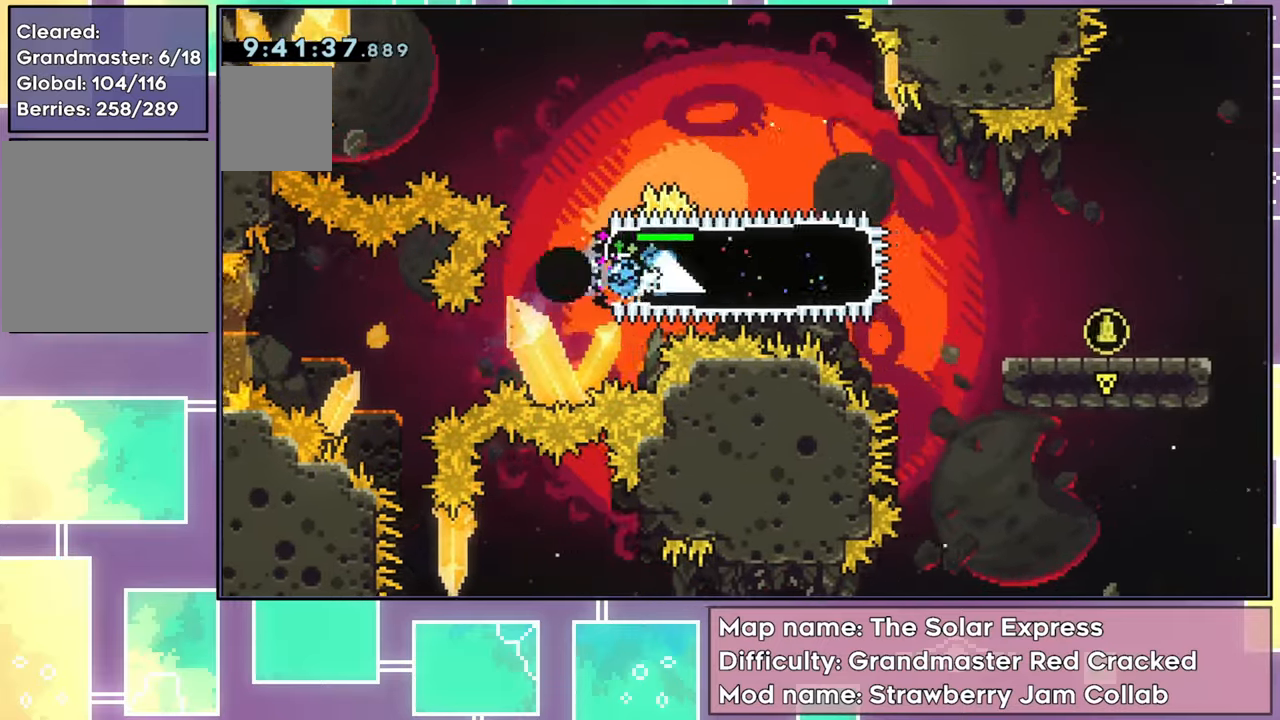
{"buttons": ["R2"], "left_stick": "center", "events": [[67, "X", "up"], [283, "A", "down"], [384, "A", "up"], [400, "DPAD_RIGHT", "up"]]}
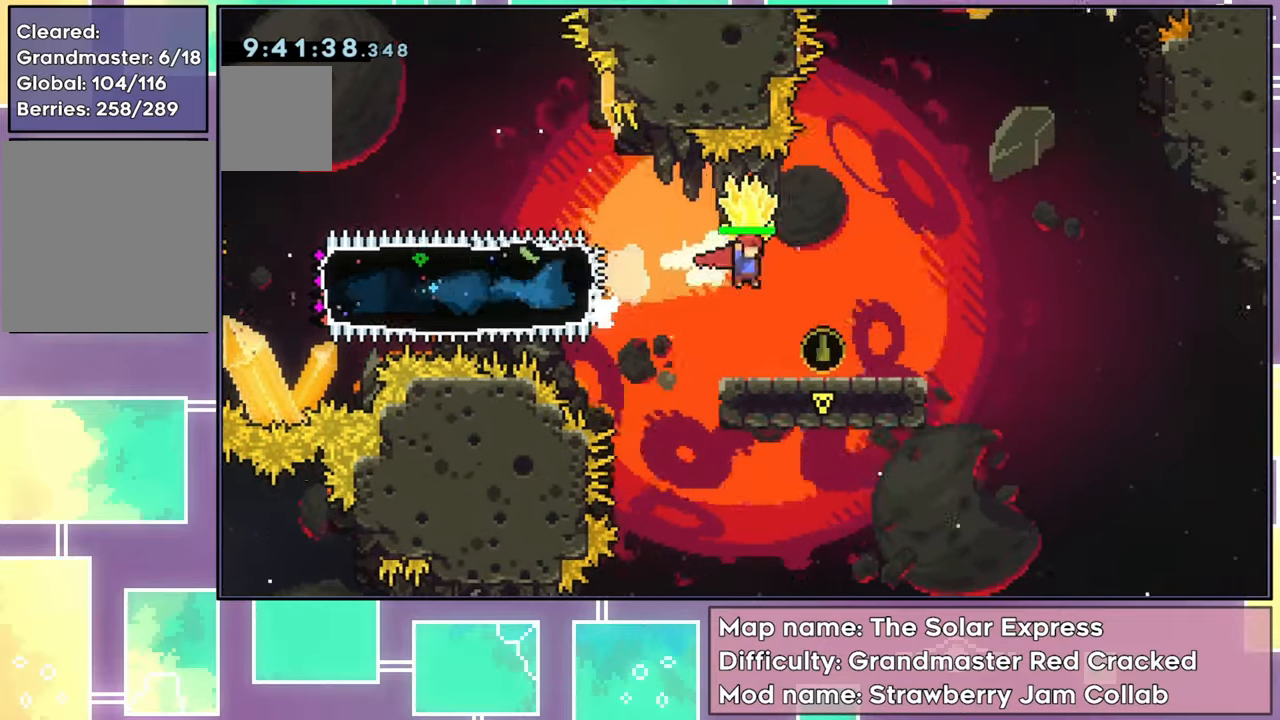
{"buttons": ["R2"], "left_stick": "center", "events": [[100, "DPAD_LEFT", "down"], [284, "DPAD_LEFT", "up"]]}
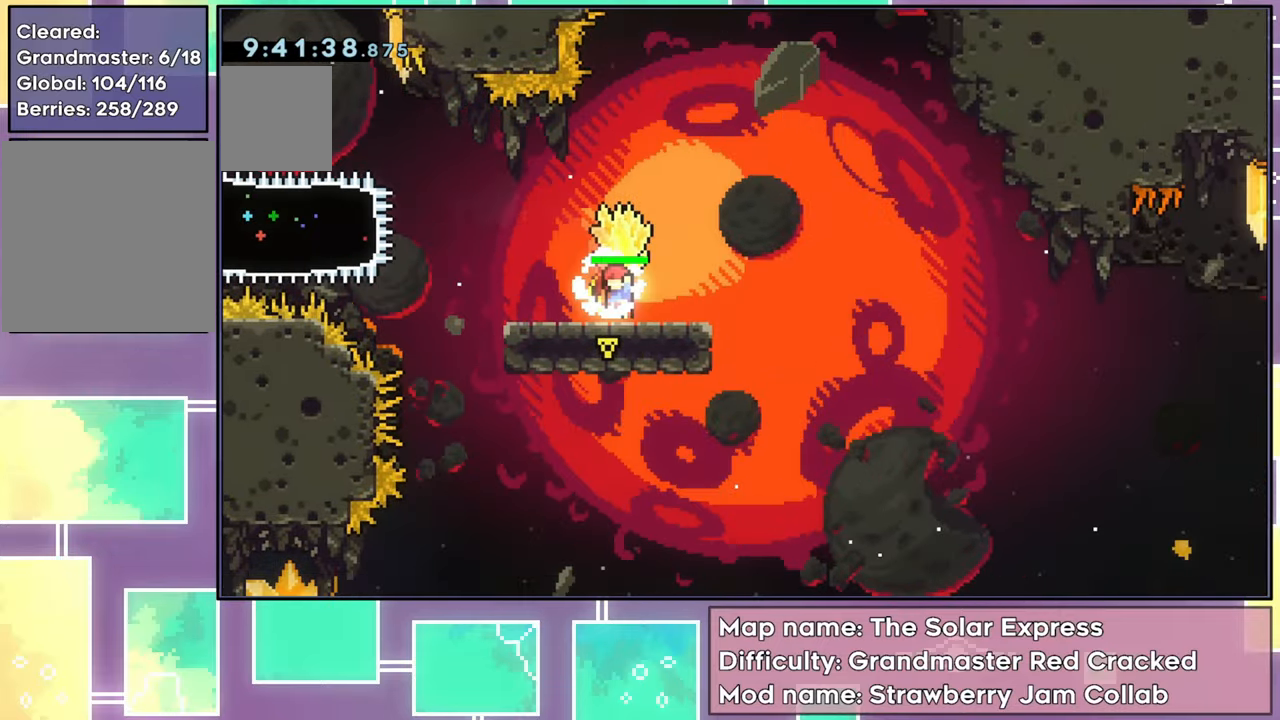
{"buttons": ["R2"], "left_stick": "center", "events": [[67, "DPAD_RIGHT", "down"], [133, "DPAD_RIGHT", "up"]]}
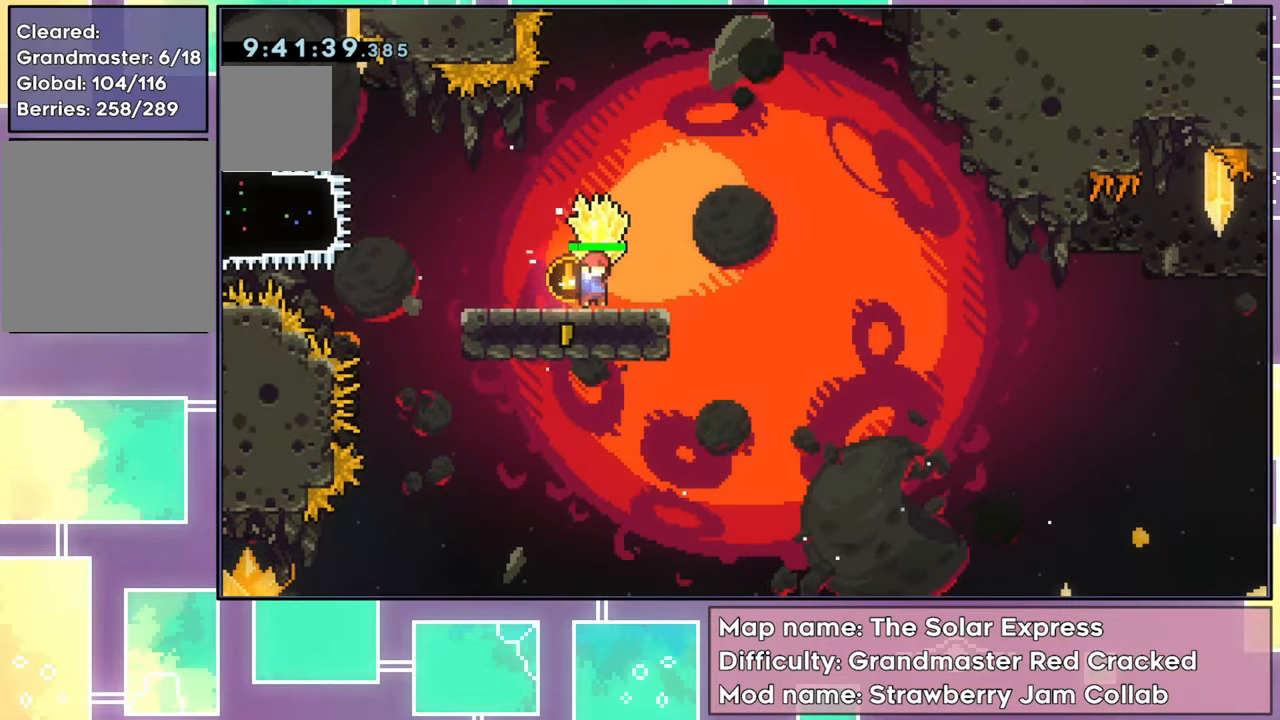
{"buttons": ["R2"], "left_stick": "center", "events": []}
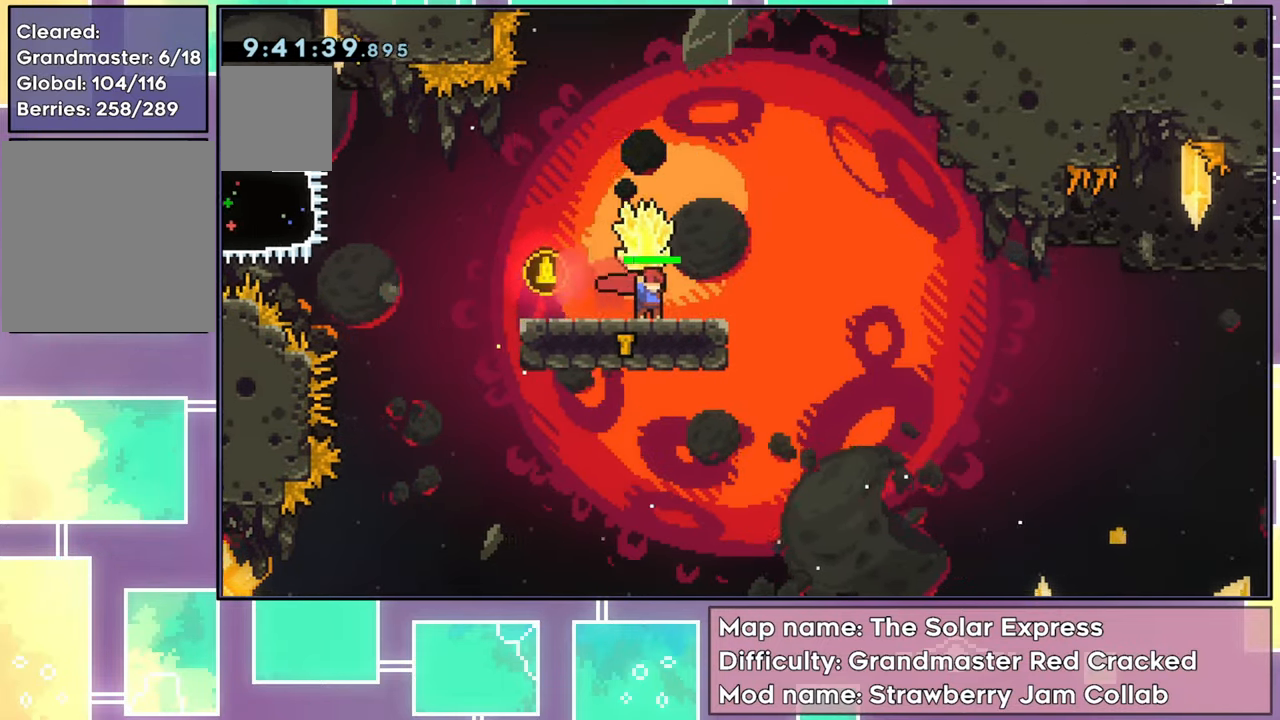
{"buttons": ["R2"], "left_stick": "center", "events": []}
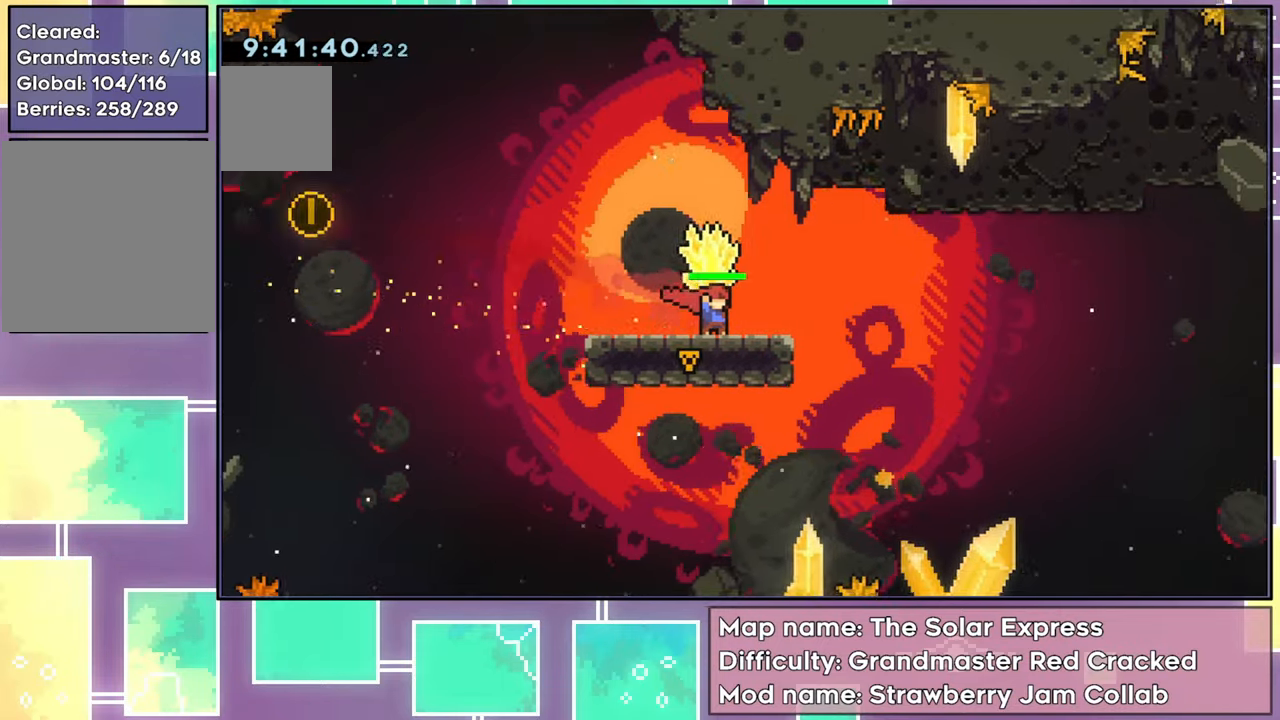
{"buttons": ["R2"], "left_stick": "center", "events": []}
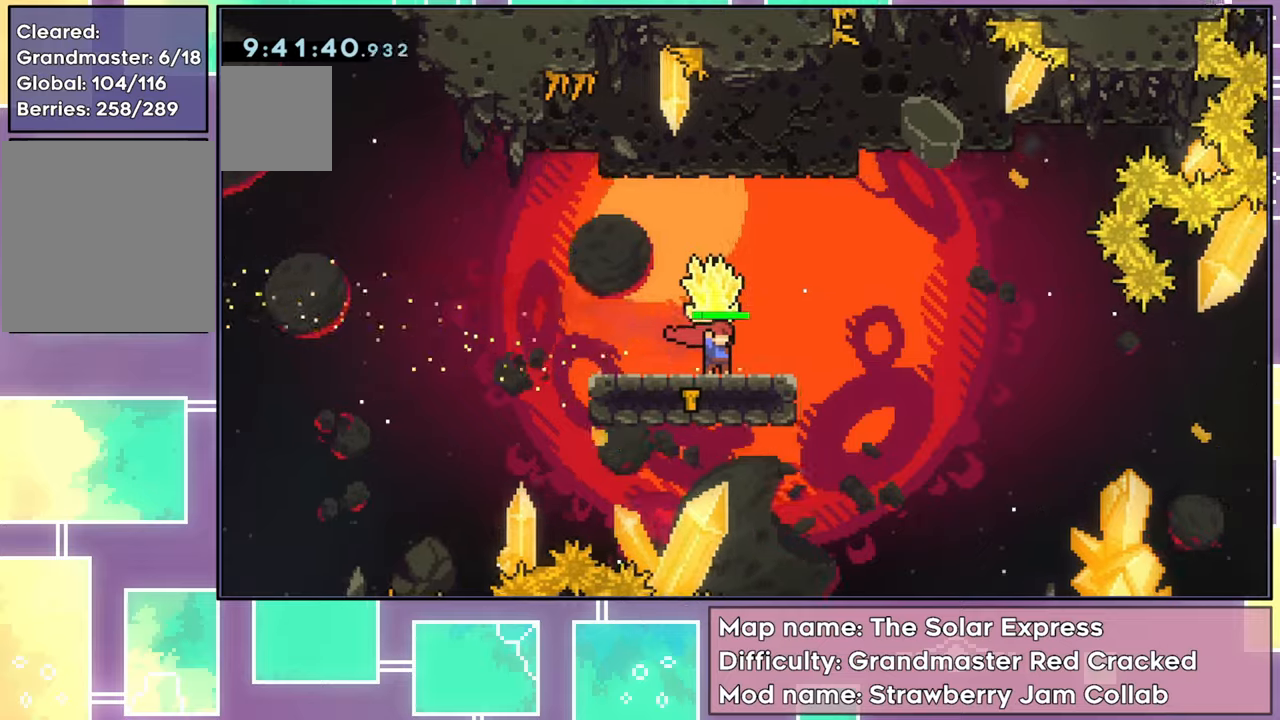
{"buttons": ["R2"], "left_stick": "center", "events": []}
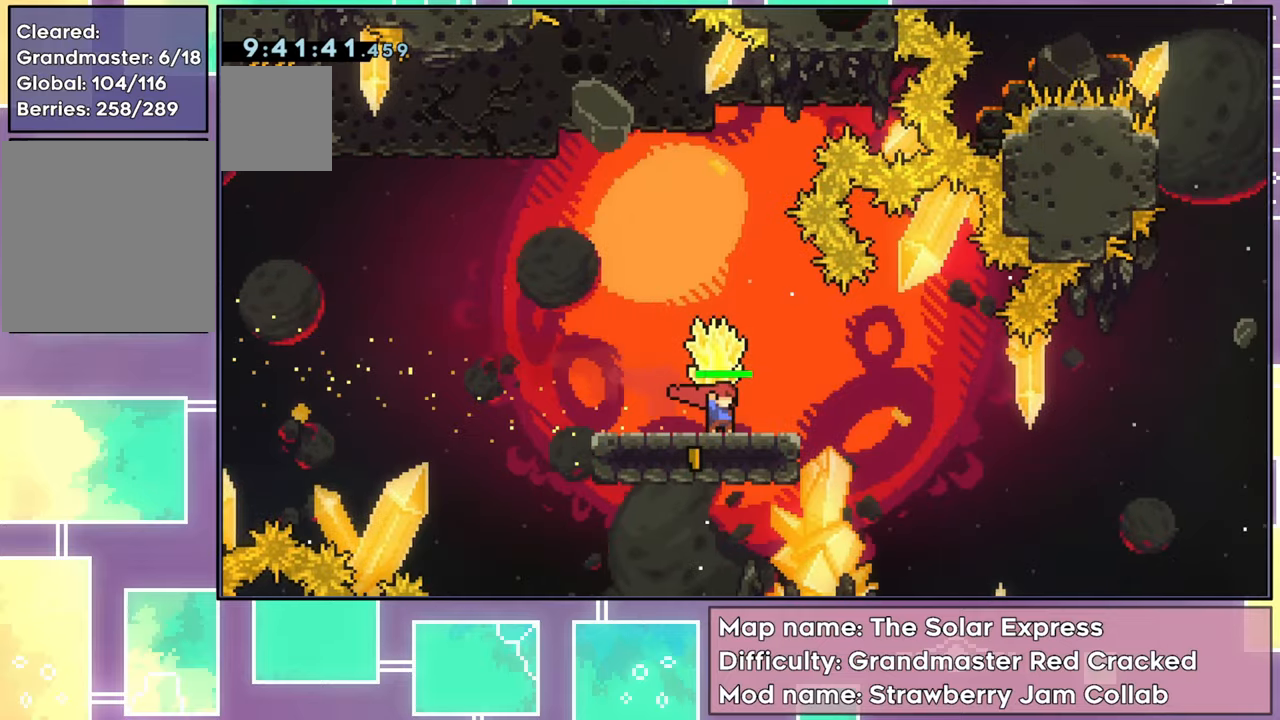
{"buttons": ["R2"], "left_stick": "center", "events": []}
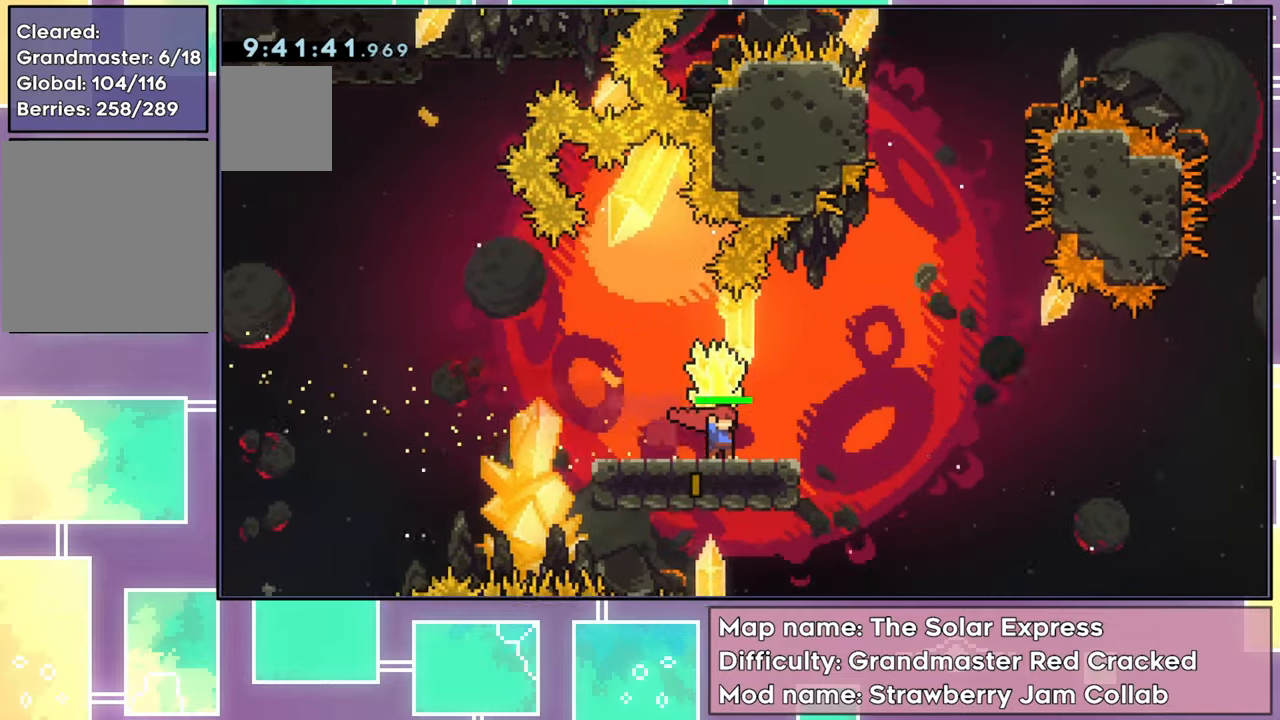
{"buttons": ["R2"], "left_stick": "center", "events": []}
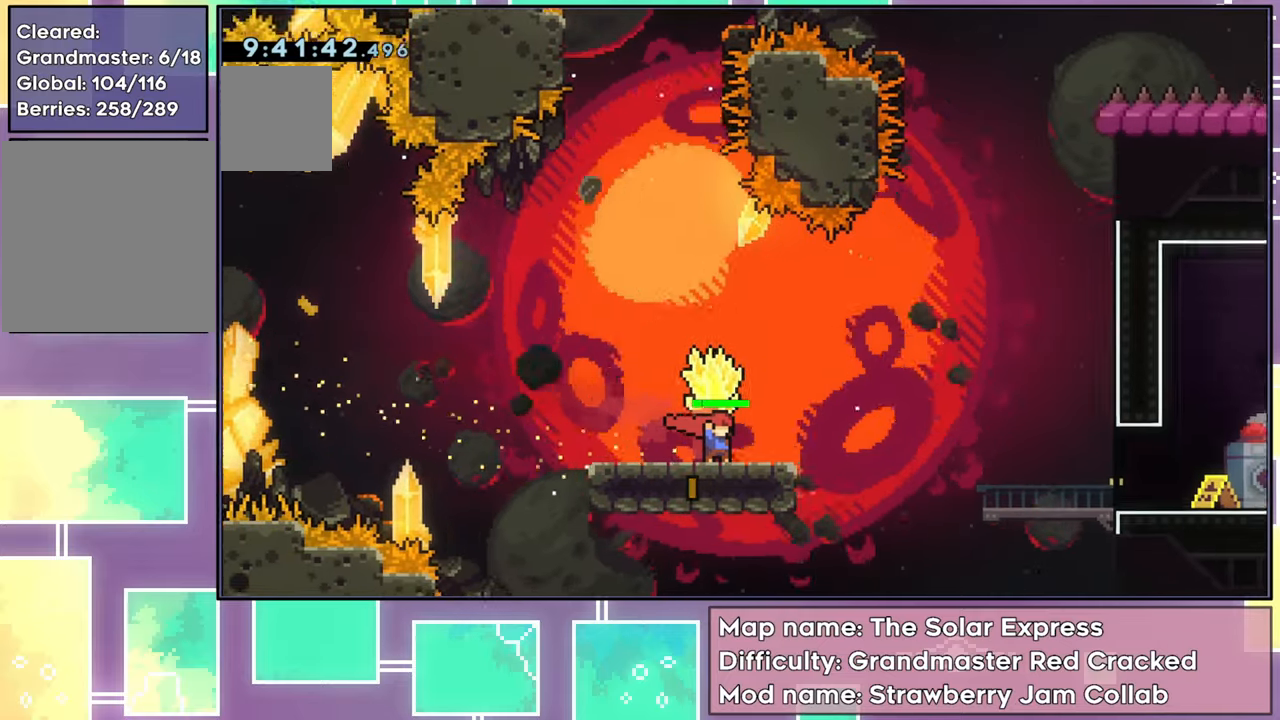
{"buttons": ["R2"], "left_stick": "center", "events": []}
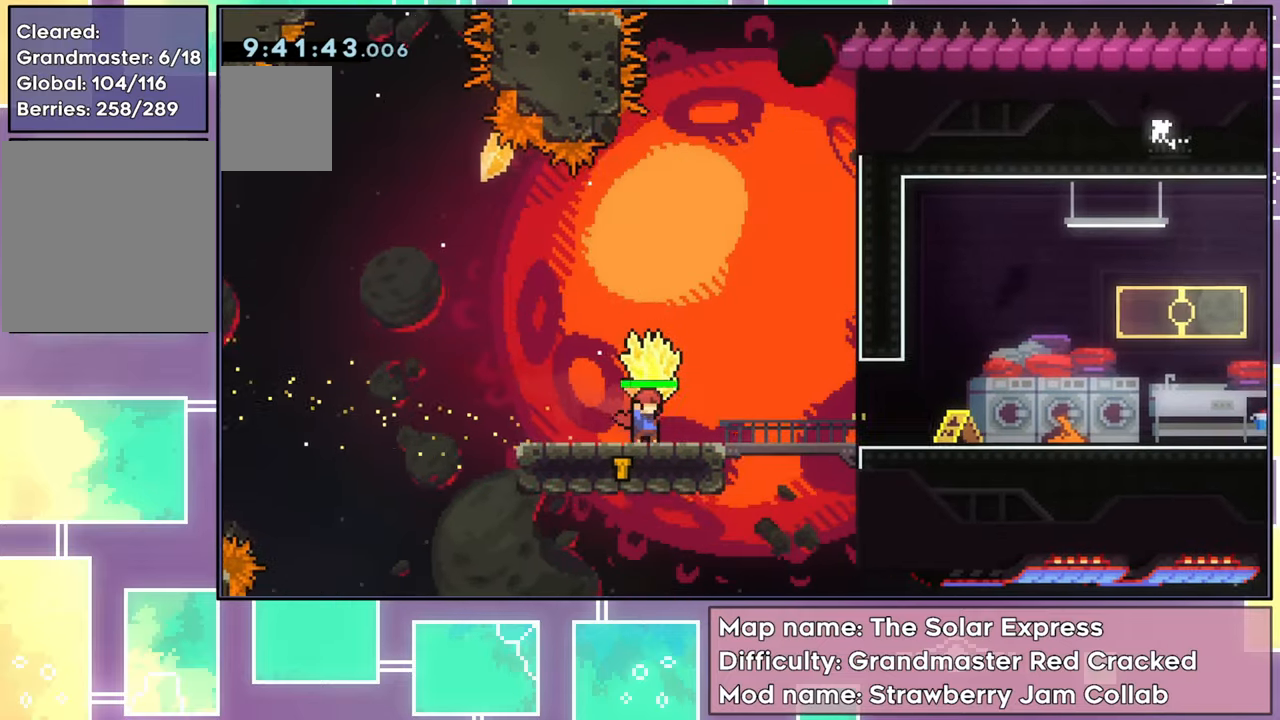
{"buttons": ["R2", "DPAD_RIGHT"], "left_stick": "center", "events": [[150, "DPAD_RIGHT", "down"], [167, "A", "down"], [300, "A", "up"]]}